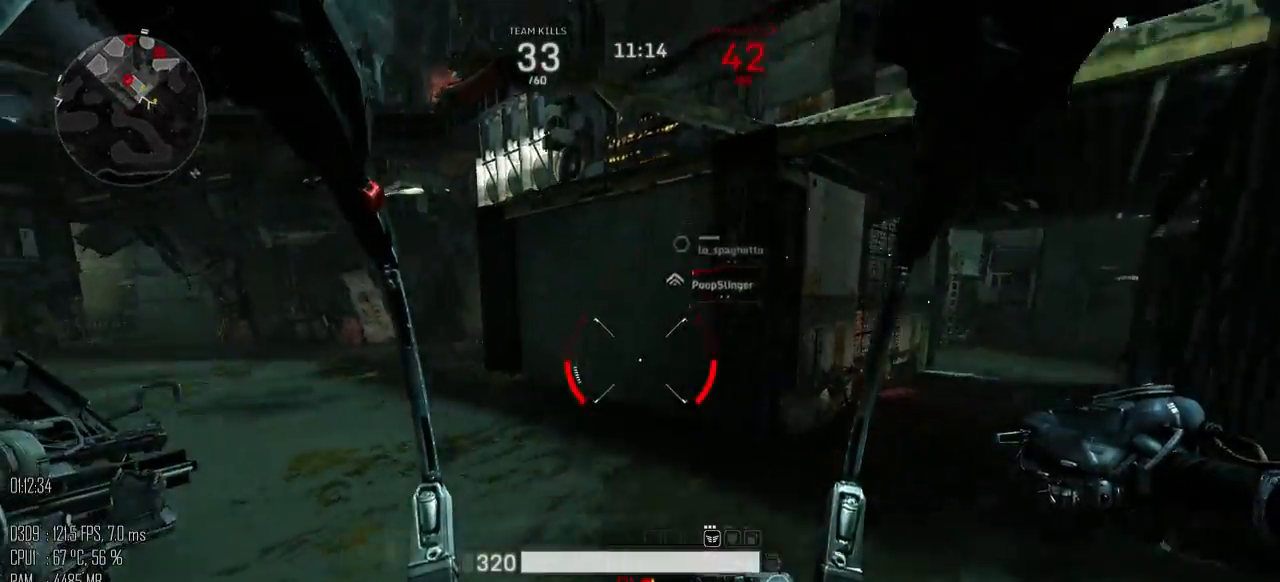
Gameplay with keyboard and mouse; each line is a JSON object with the keys and mouse buttons held at the frame after it. "events" lists presses ("down") and releases ("up") of ".", "/", "0", "1", "2", "3", "4", "5", "6", "7", "8", "9", "a", "alt", "b", "backslash", "backspace", "c", "caps_lock", "comma", "ctrl", "d", "e", "equals", "escape", "f", "g", "h", "i", "j", "k", "l", "lbracket", "m", "minus", "n", "o", "p", "q", "quote", "r", "rbracket", "return", "s", "semicolon", "shift_l", "shift_r", "space", "super", "t", "tab", "u", "v", "w", "x", "y", "z", "mouse_left", "mouse_right", "mouse_mb4" and "mouse_mb5" between this image and that frame as [ms after this image, input, new state], when the widget could be followed in between. "mouse_left", "mouse_right", "mouse_mb4", "mouse_mb5" = the "left", "right", "mb4", "mb5" buttons of the "mouse" list. No other keys are recorded. "mouse_move" is the direction in which the mouse moves at that frame (one of eight, or "still"), when it could be read.
{"keys": ["a", "shift_l", "w"], "mouse": [], "mouse_move": "up-right", "events": [[34, "shift_l", "down"], [267, "f", "down"], [300, "a", "down"], [334, "f", "up"]]}
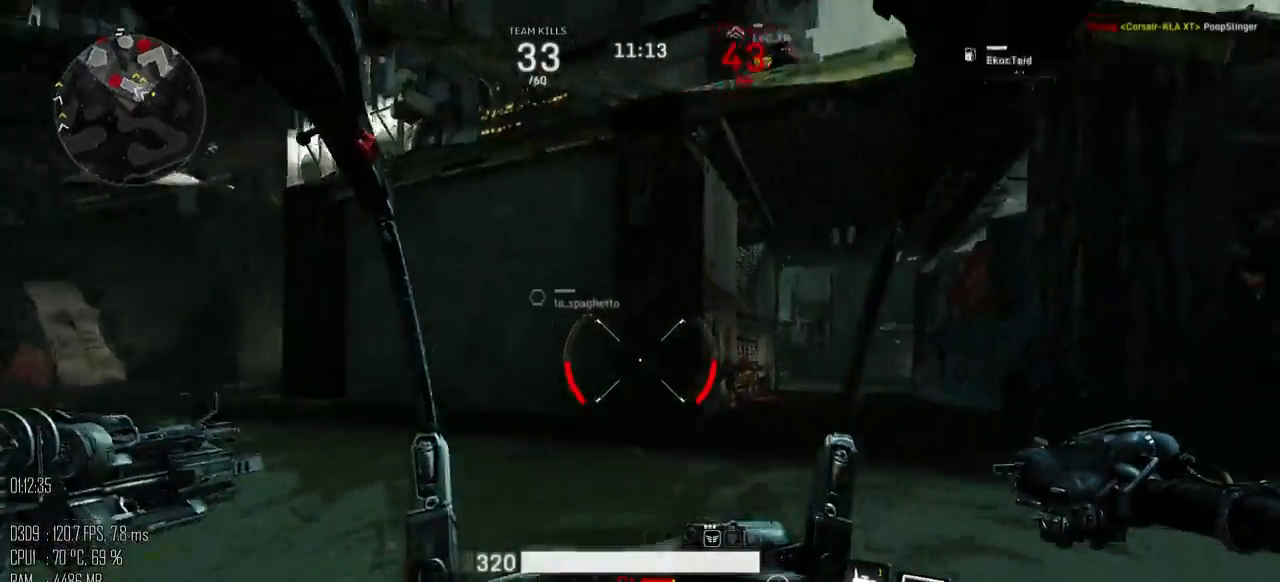
{"keys": ["a"], "mouse": [], "mouse_move": "left", "events": [[150, "shift_l", "up"], [150, "w", "up"], [217, "shift_l", "down"], [300, "shift_l", "up"]]}
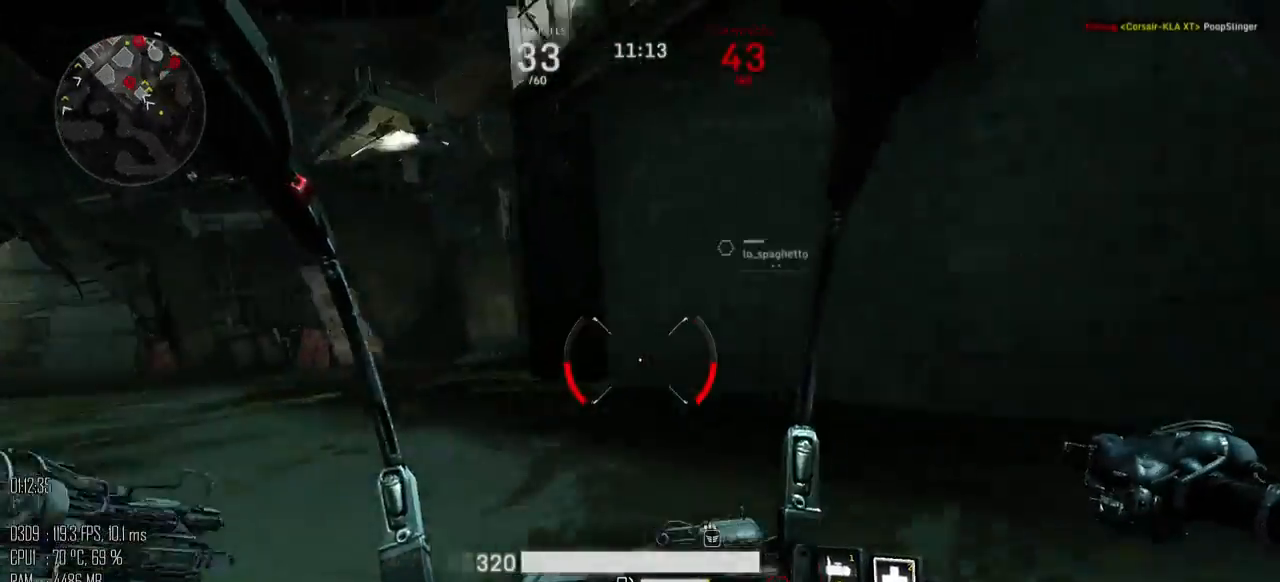
{"keys": ["a", "space", "w"], "mouse": [], "mouse_move": "right", "events": [[100, "w", "down"], [200, "shift_l", "down"], [317, "space", "down"], [384, "shift_l", "up"]]}
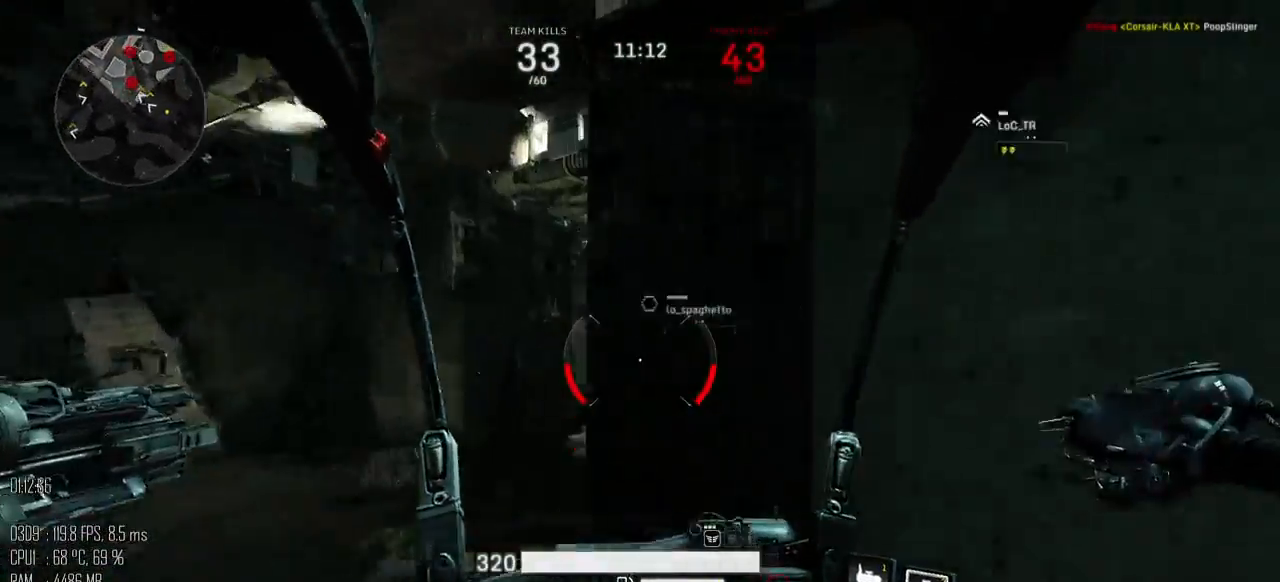
{"keys": ["a", "w"], "mouse": [], "mouse_move": "right", "events": [[200, "space", "up"]]}
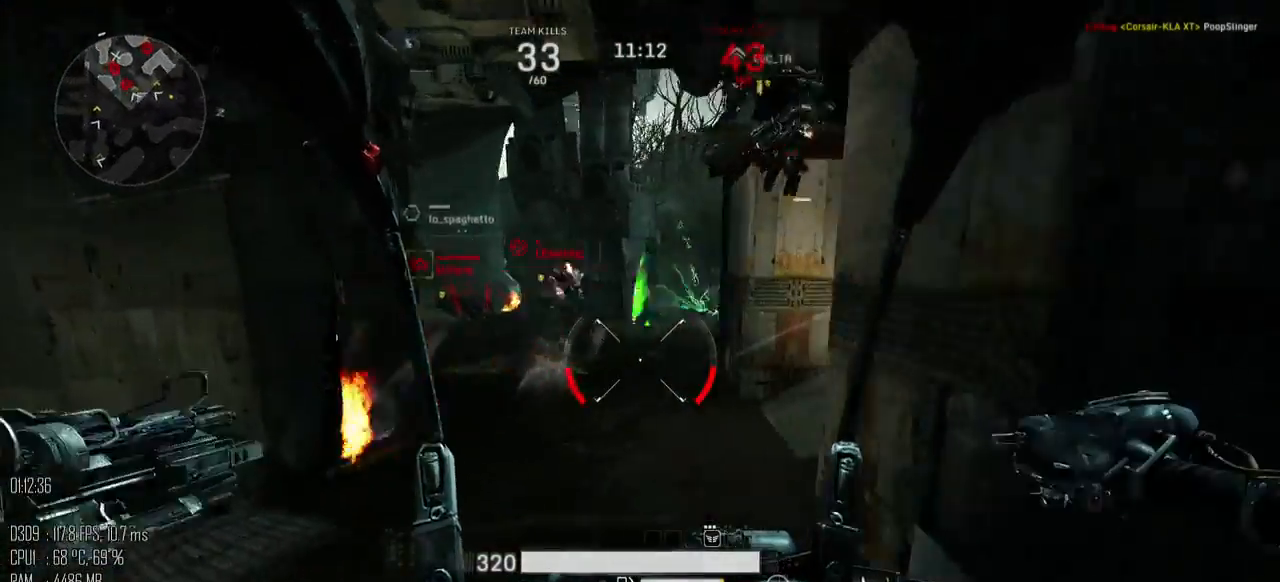
{"keys": ["d", "w"], "mouse": [], "mouse_move": "down-right", "events": [[184, "mouse_left", "down"], [284, "mouse_left", "up"], [317, "a", "up"], [434, "d", "down"]]}
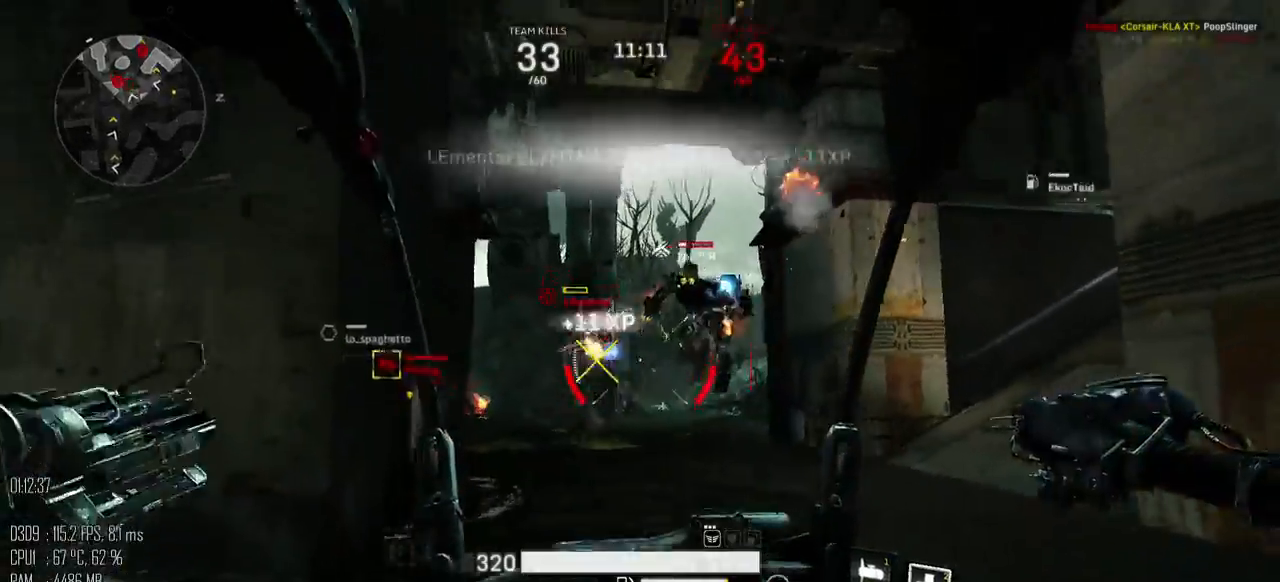
{"keys": ["d", "w"], "mouse": ["right"], "mouse_move": "left", "events": [[67, "mouse_right", "down"], [134, "mouse_right", "up"], [450, "mouse_right", "down"]]}
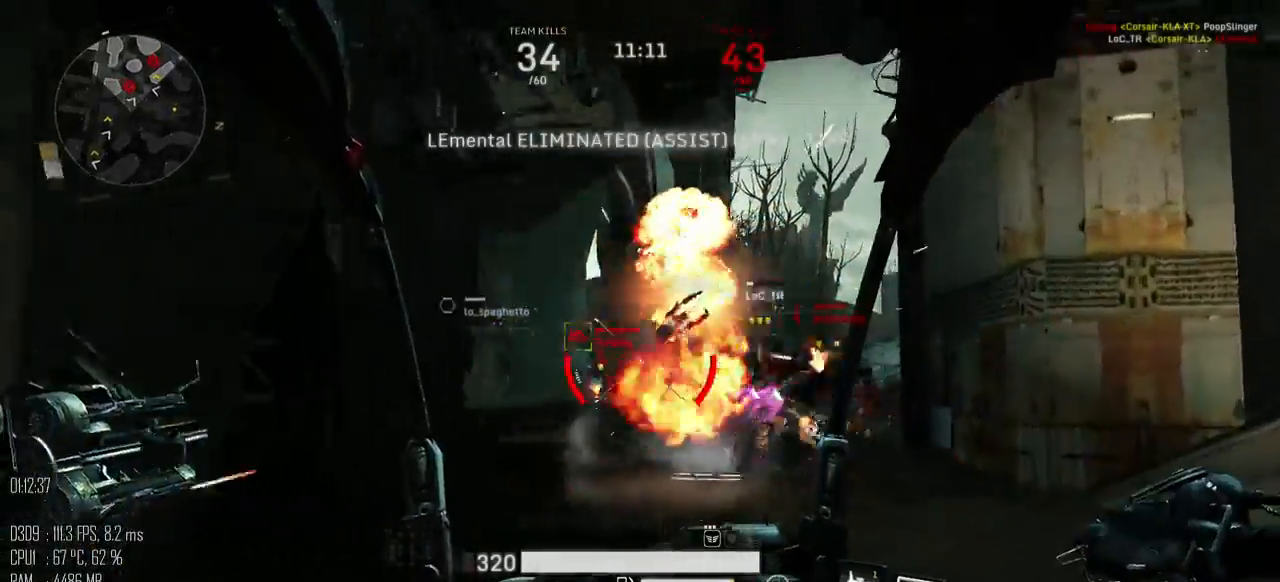
{"keys": ["d", "w"], "mouse": ["left"], "mouse_move": "up-right", "events": [[50, "mouse_right", "up"], [484, "mouse_left", "down"]]}
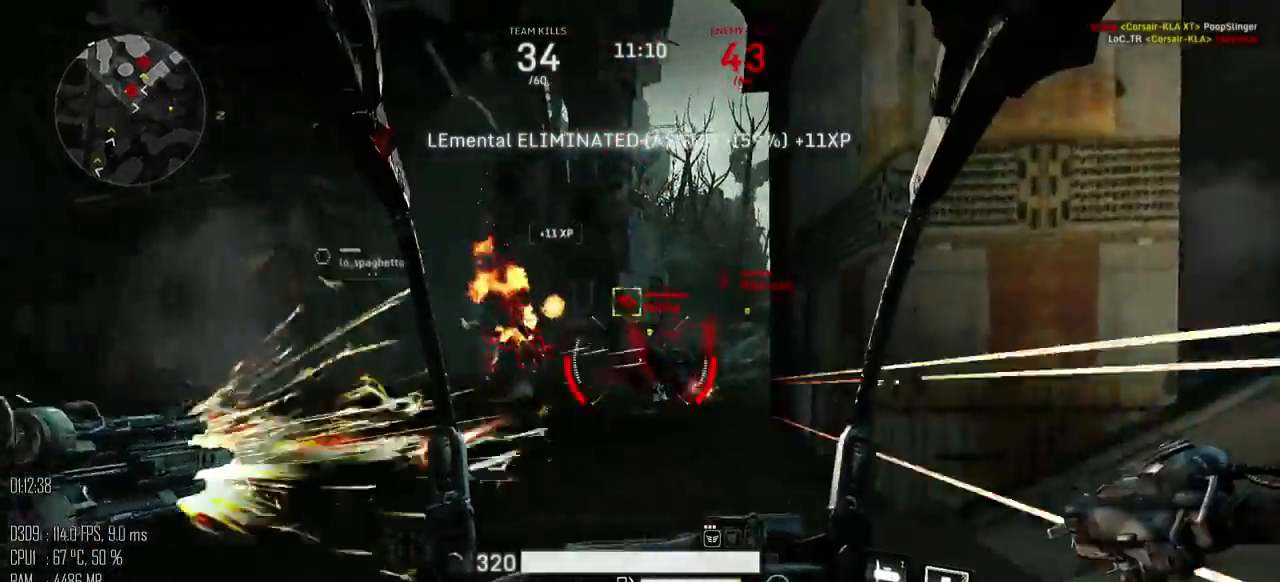
{"keys": ["s"], "mouse": [], "mouse_move": "right", "events": [[17, "a", "down"], [17, "w", "up"], [84, "d", "up"], [117, "shift_l", "down"], [217, "shift_l", "up"], [284, "s", "down"], [350, "mouse_left", "up"], [400, "a", "up"]]}
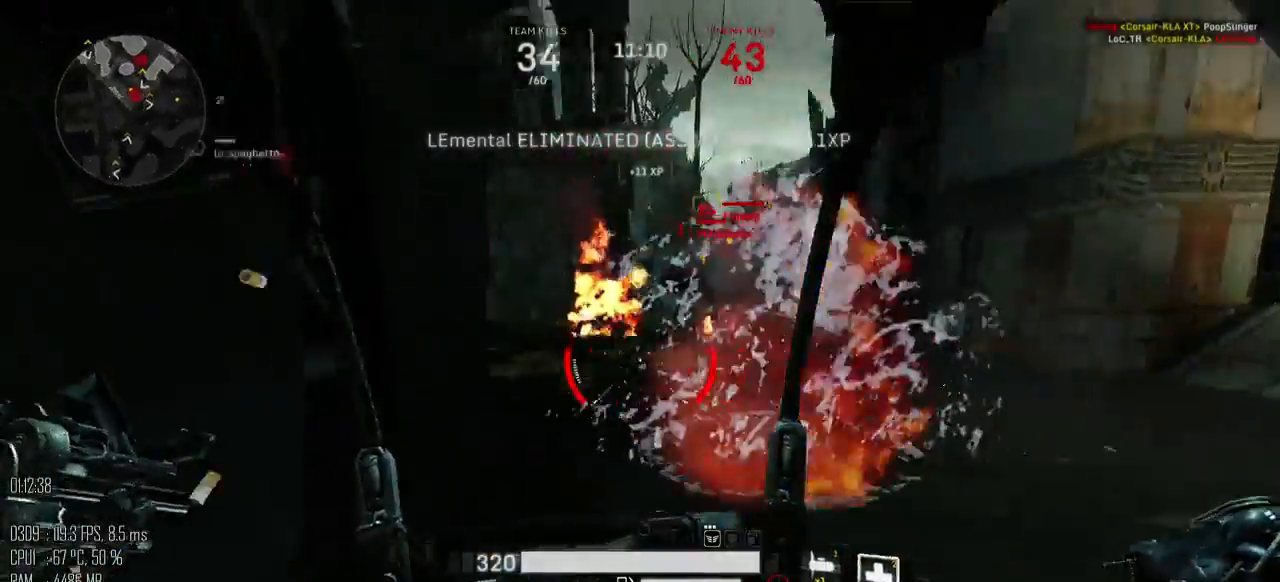
{"keys": ["d", "s"], "mouse": [], "mouse_move": "up-right", "events": [[34, "d", "down"]]}
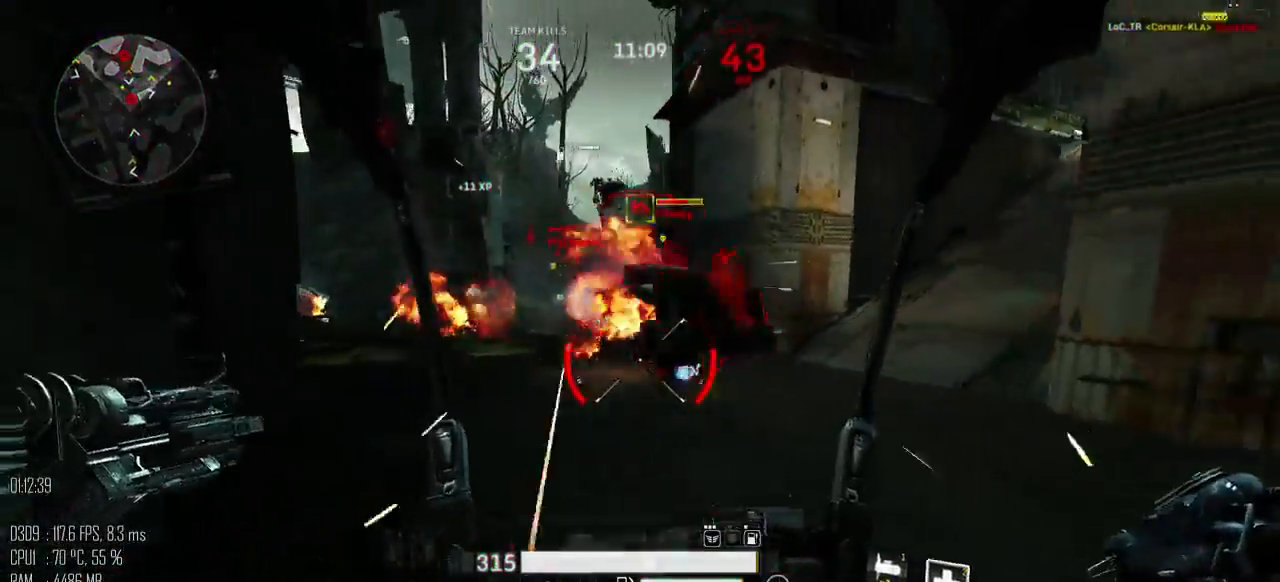
{"keys": ["a", "w"], "mouse": [], "mouse_move": "up", "events": [[200, "a", "down"], [234, "d", "up"], [234, "s", "up"], [267, "mouse_left", "down"], [450, "mouse_left", "up"], [484, "w", "down"]]}
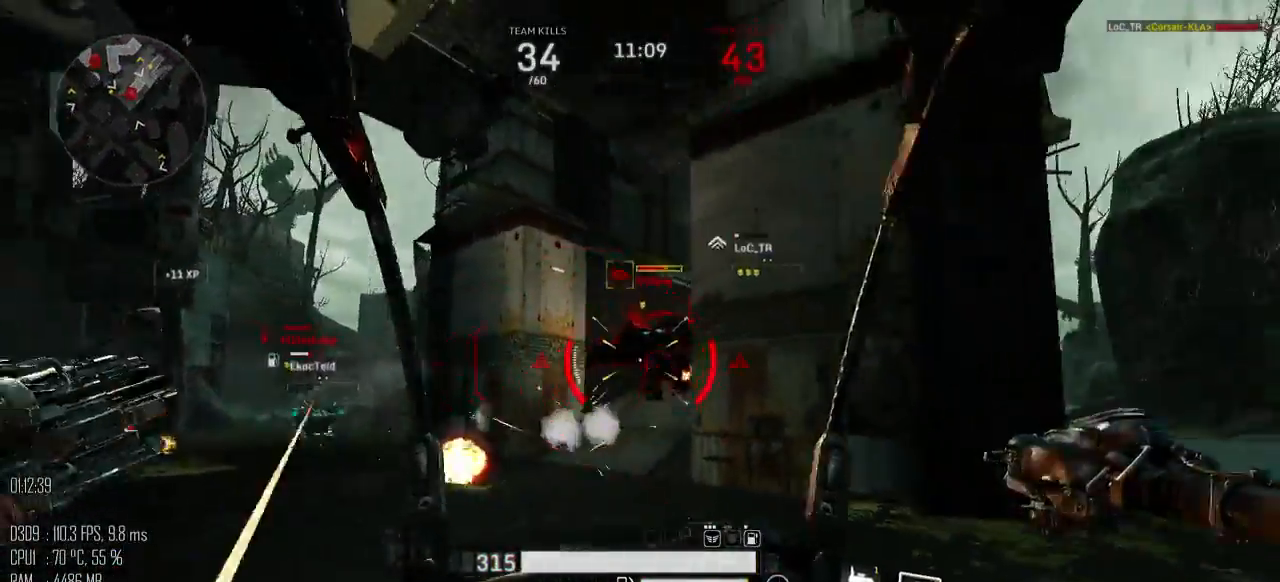
{"keys": ["w"], "mouse": [], "mouse_move": "down", "events": [[117, "mouse_right", "down"], [217, "mouse_right", "up"], [500, "a", "up"]]}
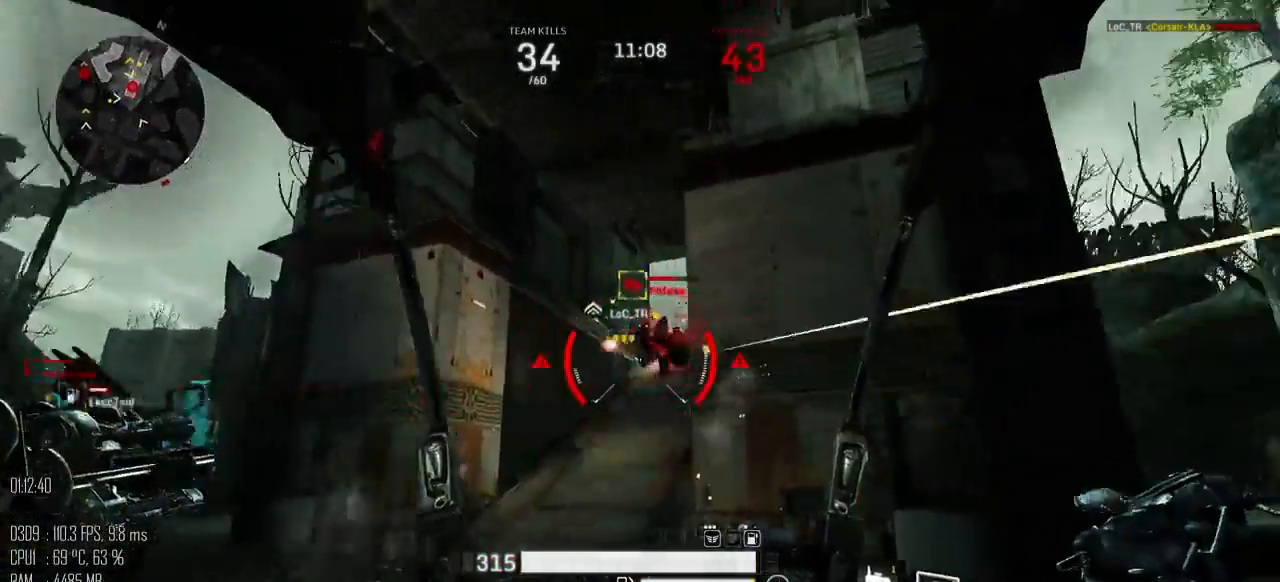
{"keys": ["d", "w"], "mouse": [], "mouse_move": "up", "events": [[34, "mouse_right", "down"], [67, "mouse_right", "up"], [384, "a", "down"], [417, "a", "up"], [417, "d", "down"]]}
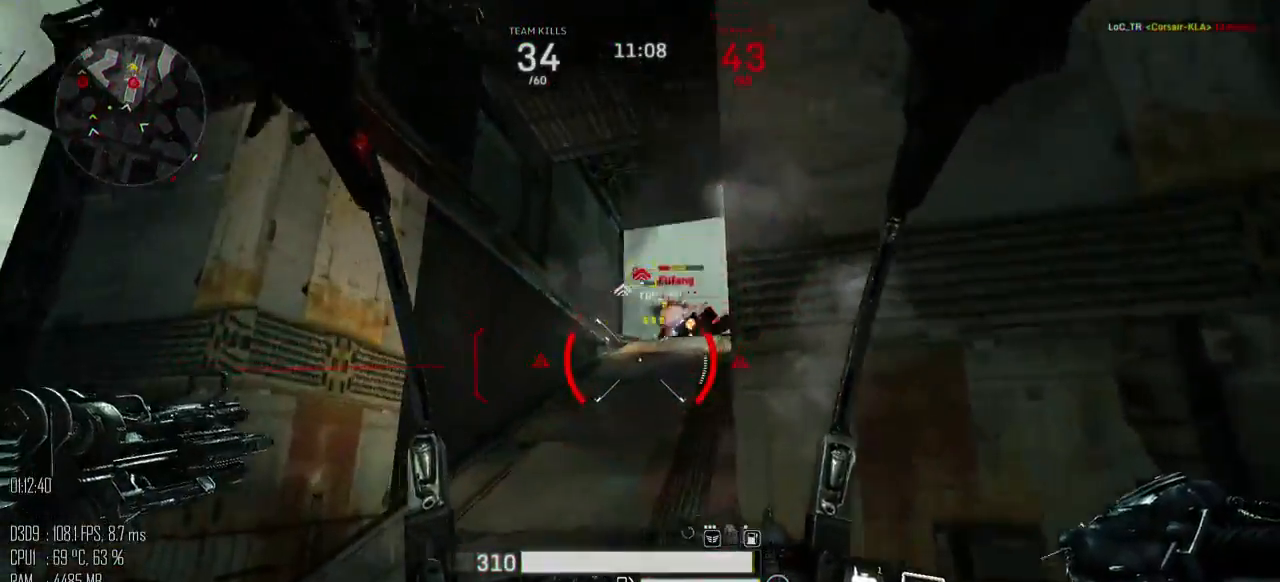
{"keys": ["d", "w"], "mouse": [], "mouse_move": "down", "events": [[34, "w", "up"], [100, "shift_l", "down"], [200, "shift_l", "up"], [367, "w", "down"]]}
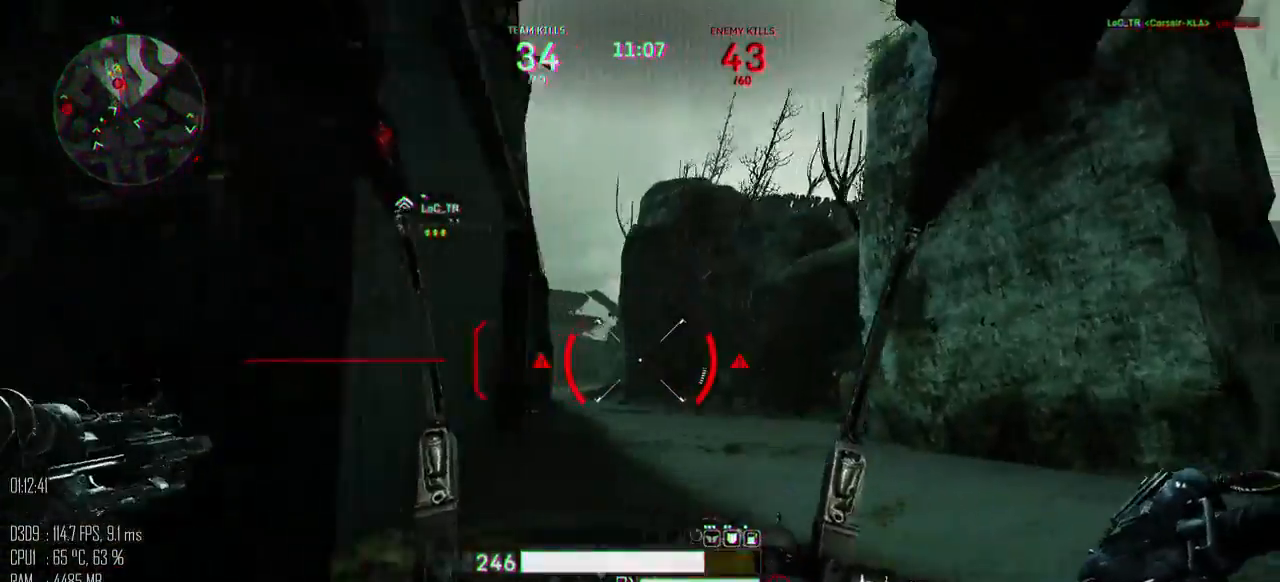
{"keys": ["w"], "mouse": [], "mouse_move": "left", "events": [[84, "d", "up"]]}
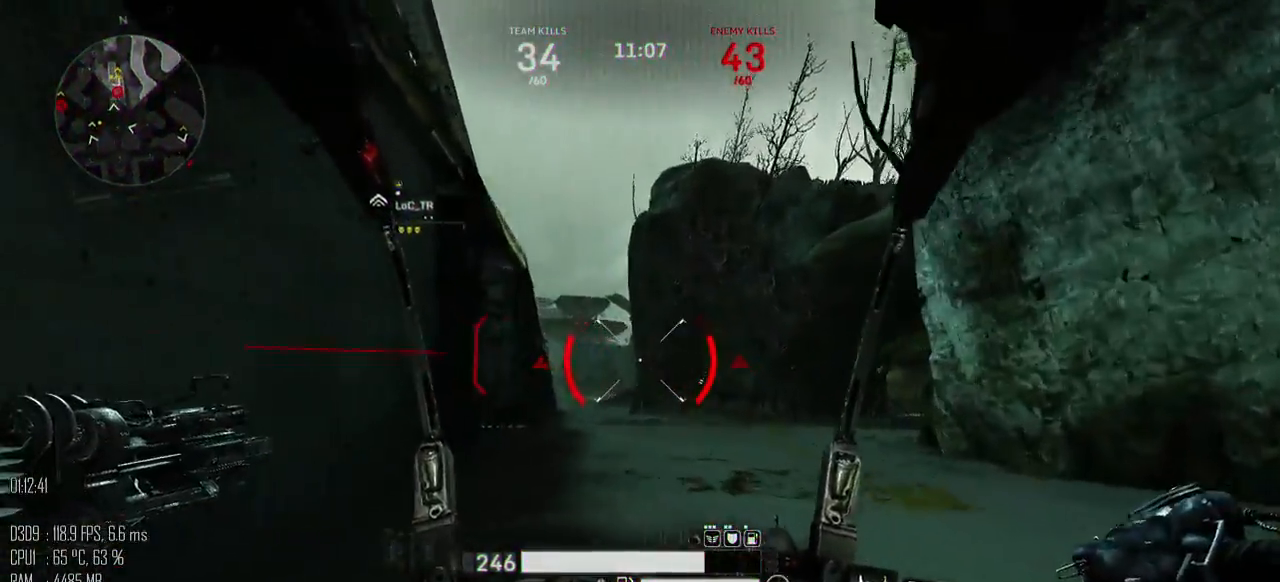
{"keys": ["d", "w"], "mouse": [], "mouse_move": "left", "events": [[350, "d", "down"]]}
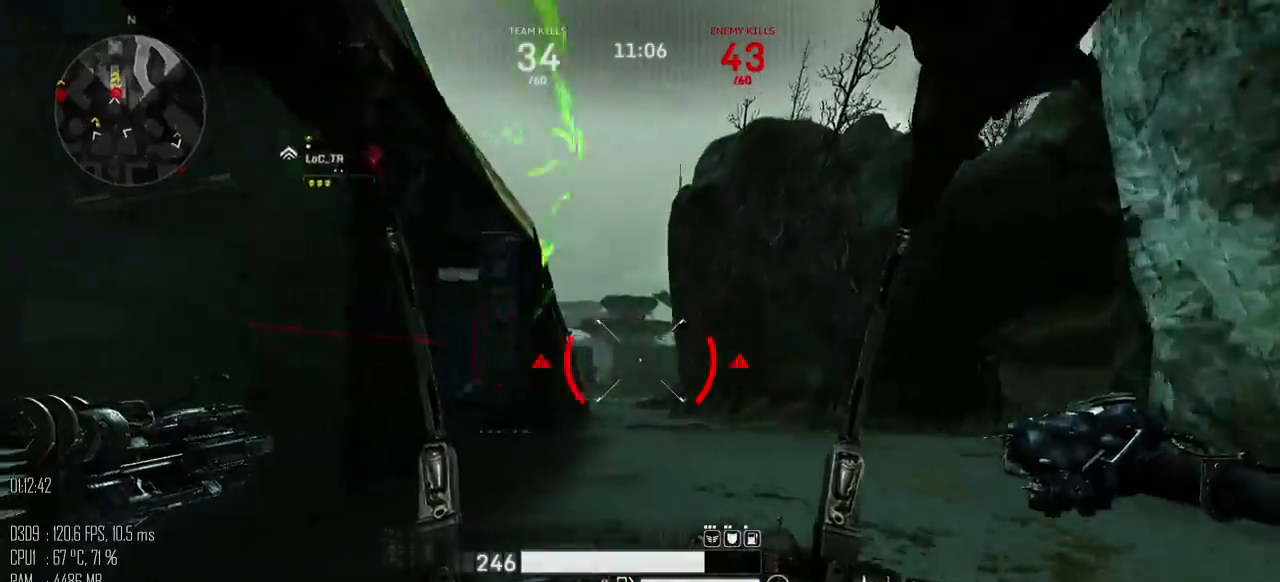
{"keys": ["d", "w"], "mouse": [], "mouse_move": "left", "events": []}
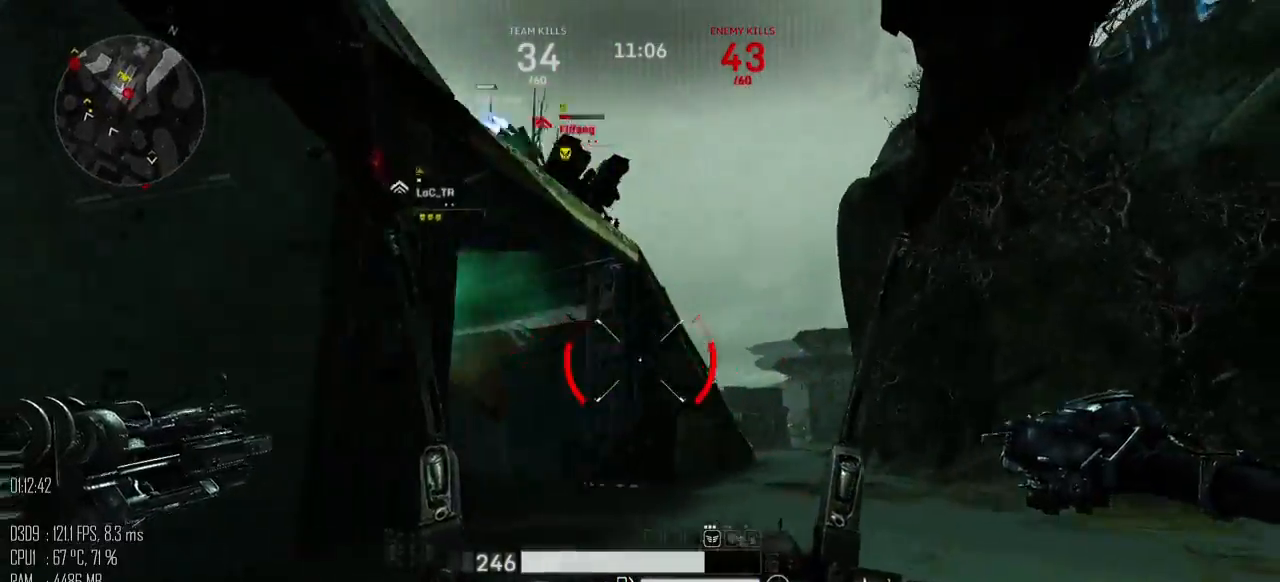
{"keys": ["d", "space", "w"], "mouse": [], "mouse_move": "left", "events": [[400, "mouse_left", "down"], [434, "mouse_left", "up"], [434, "space", "down"]]}
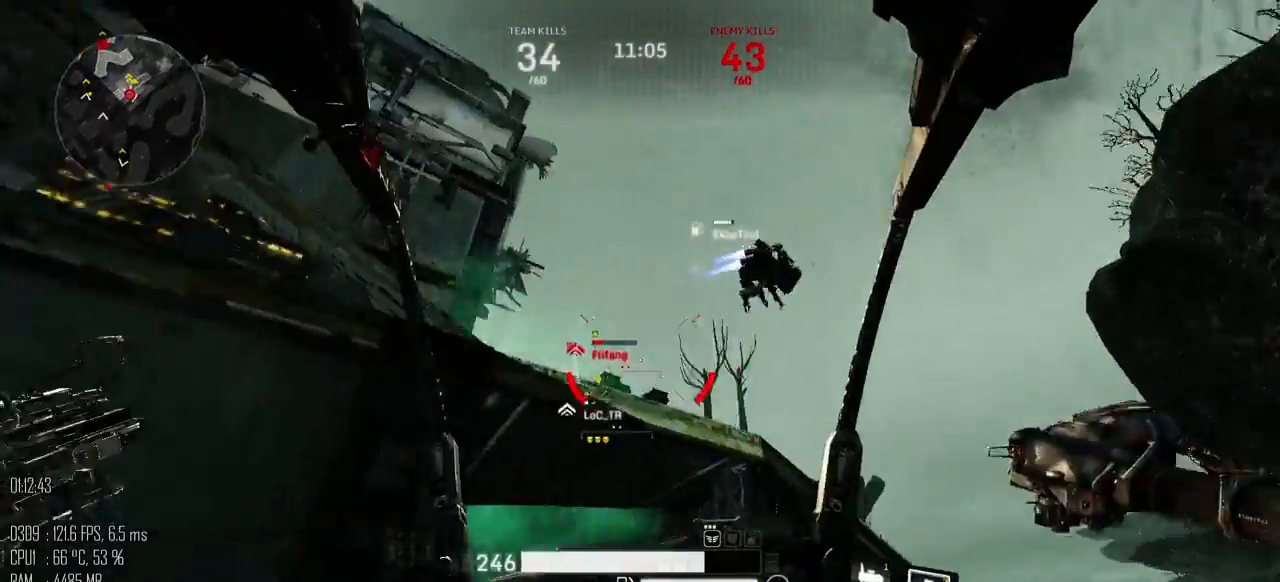
{"keys": ["d", "space", "w"], "mouse": [], "mouse_move": "down", "events": []}
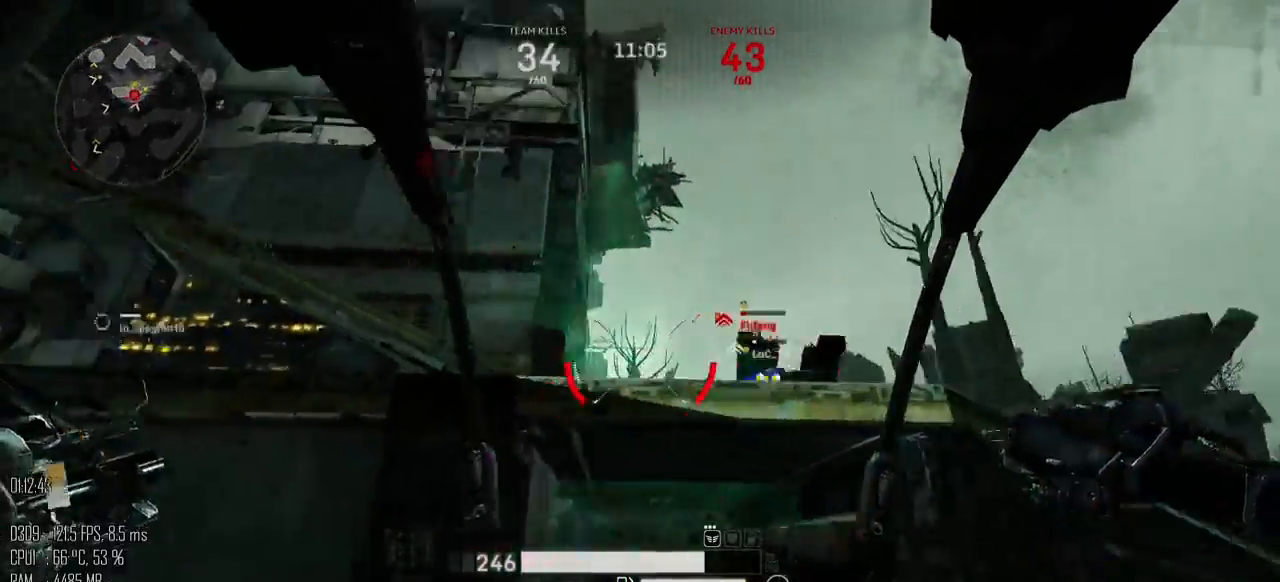
{"keys": ["d", "space", "w"], "mouse": [], "mouse_move": "down-right", "events": [[34, "mouse_right", "down"], [100, "mouse_right", "up"], [350, "mouse_right", "down"], [417, "mouse_right", "up"]]}
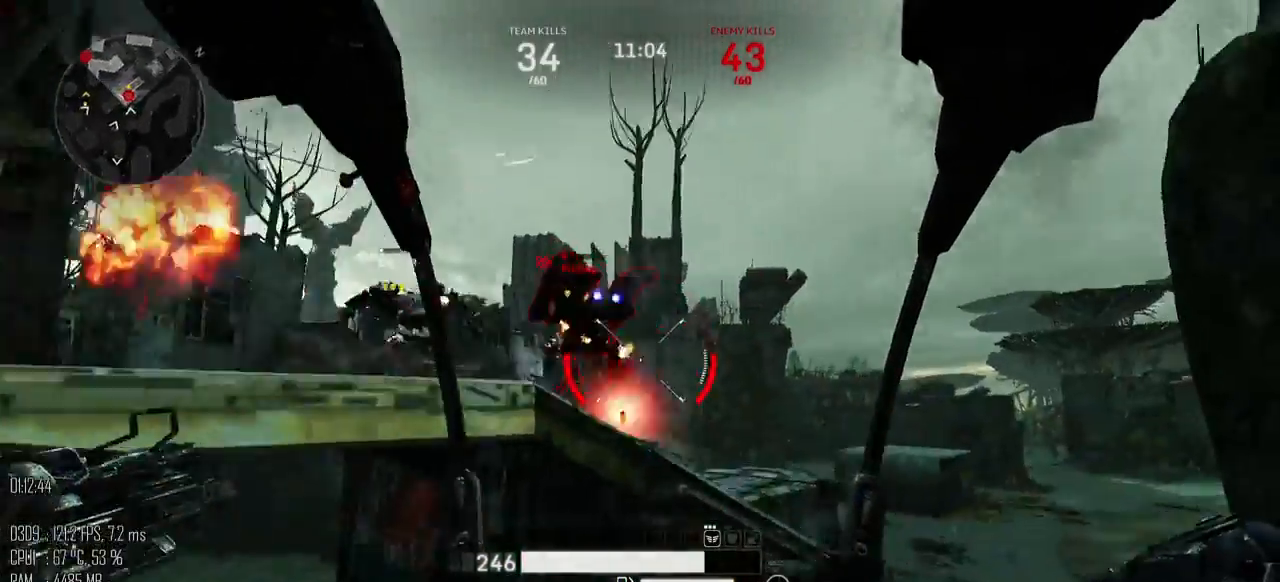
{"keys": ["d", "space", "w"], "mouse": ["left"], "mouse_move": "left", "events": [[234, "mouse_left", "down"]]}
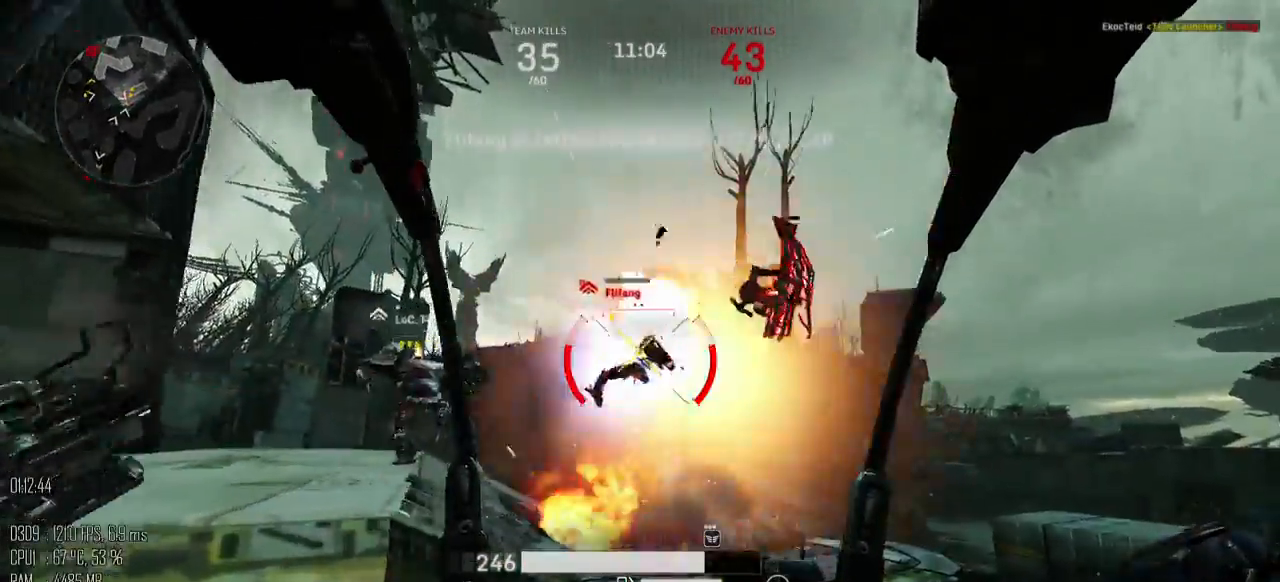
{"keys": ["d"], "mouse": [], "mouse_move": "left", "events": [[17, "mouse_left", "up"], [467, "w", "up"], [500, "space", "up"]]}
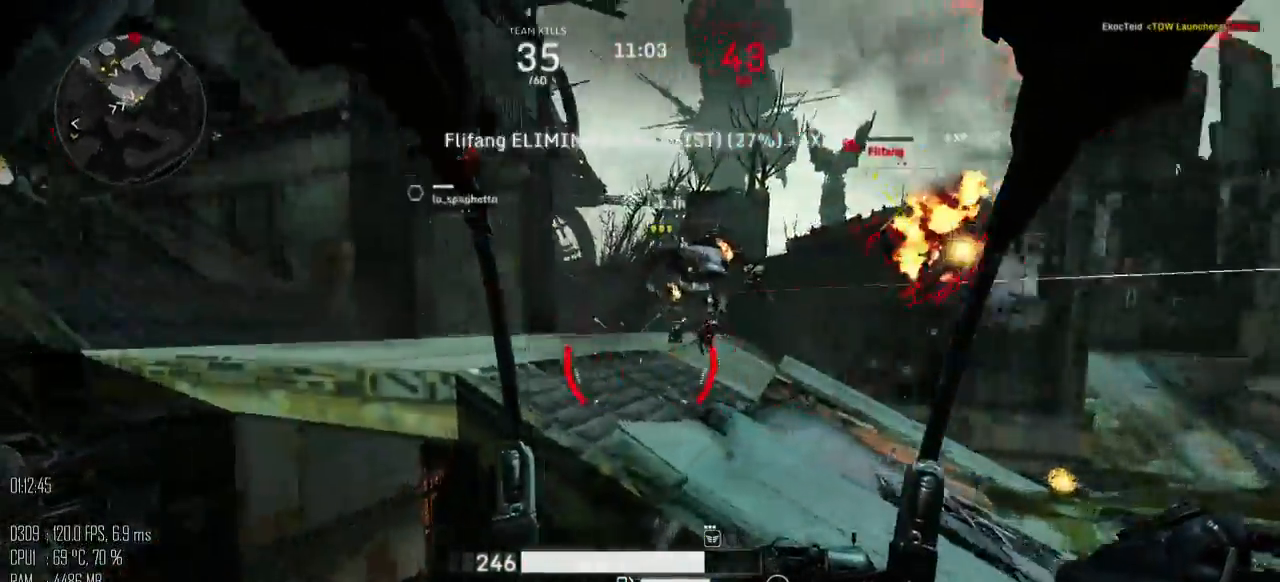
{"keys": ["w"], "mouse": [], "mouse_move": "down", "events": [[50, "shift_l", "down"], [117, "shift_l", "up"], [217, "w", "down"], [384, "d", "up"]]}
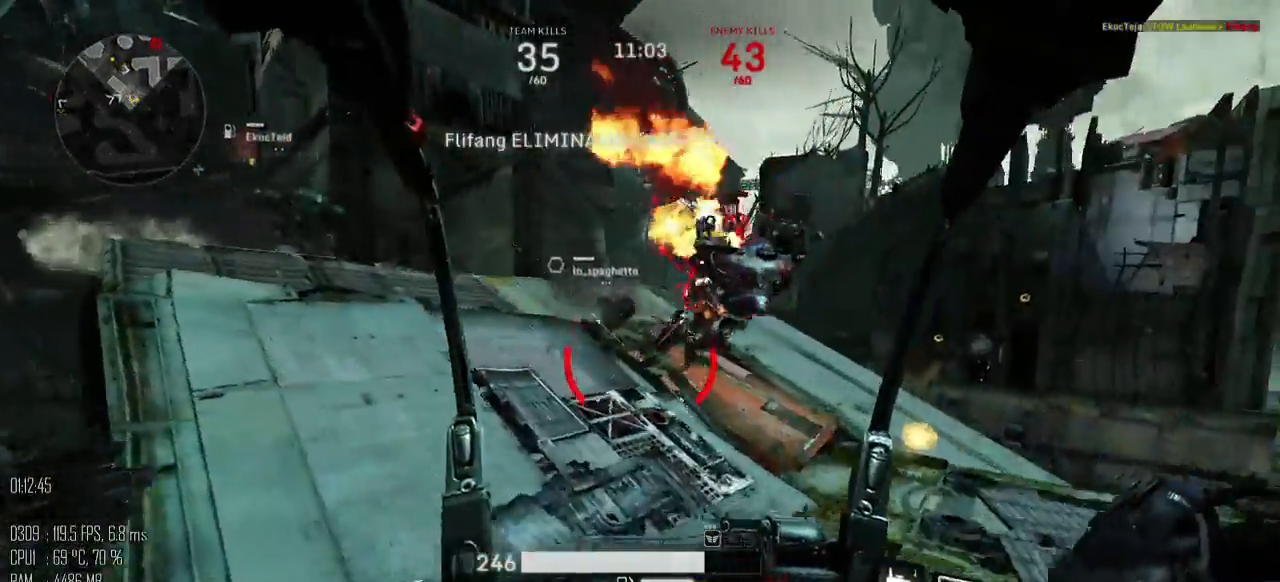
{"keys": ["w"], "mouse": [], "mouse_move": "up", "events": []}
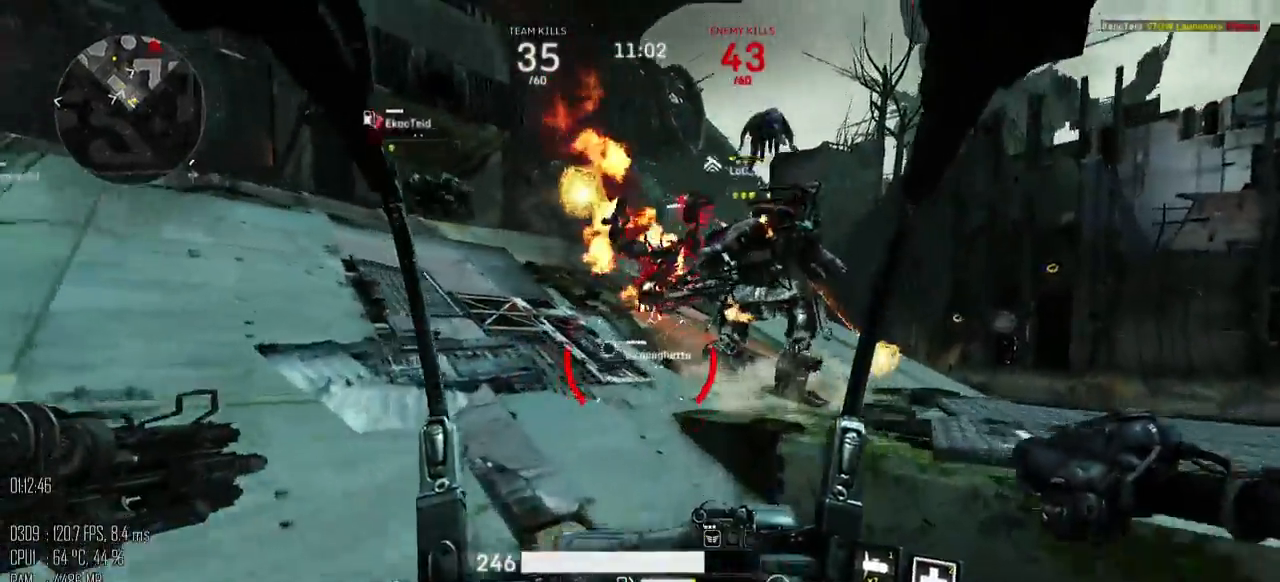
{"keys": ["a", "w"], "mouse": [], "mouse_move": "right", "events": [[434, "a", "down"]]}
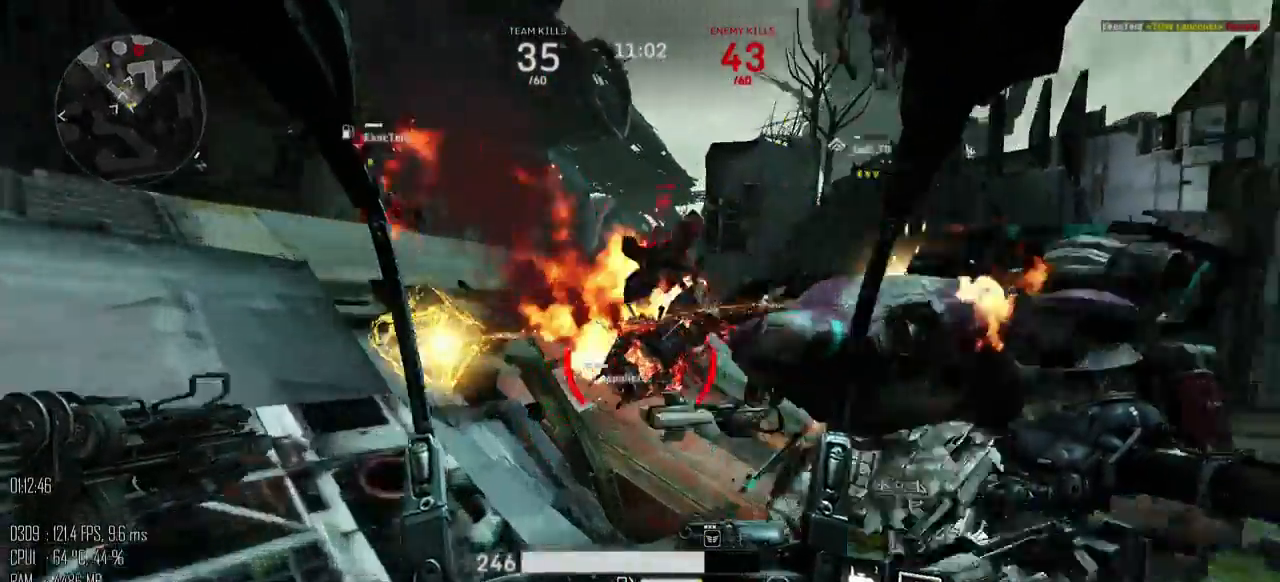
{"keys": ["a"], "mouse": [], "mouse_move": "left", "events": [[117, "d", "down"], [150, "a", "up"], [384, "a", "down"], [434, "d", "up"], [500, "w", "up"]]}
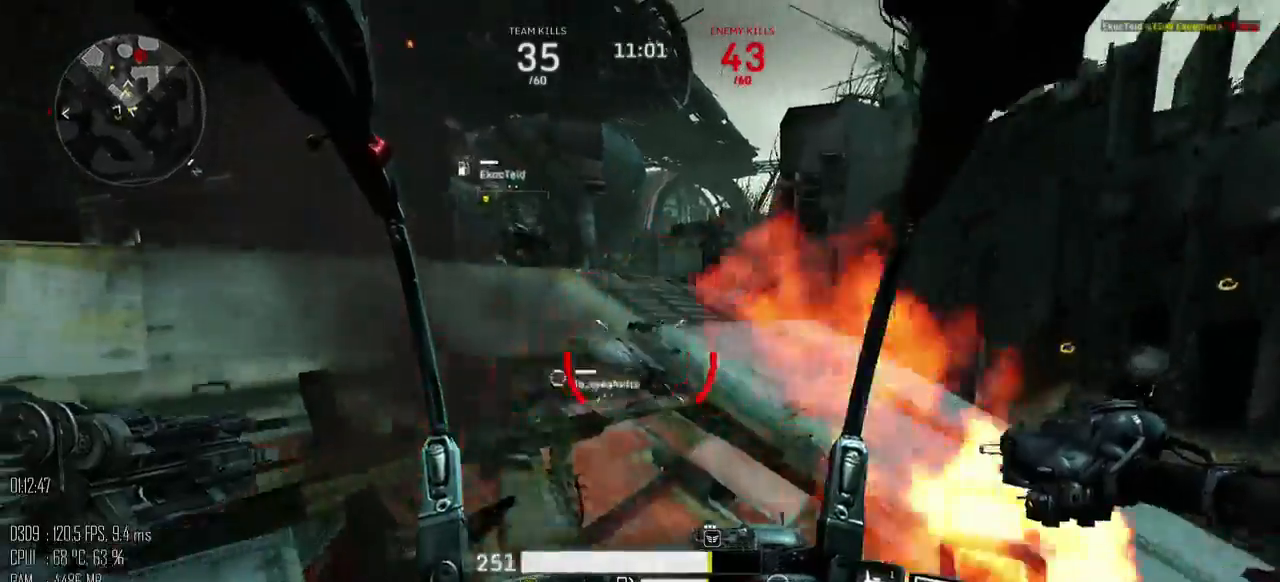
{"keys": ["d"], "mouse": [], "mouse_move": "right", "events": [[134, "s", "down"], [334, "a", "up"], [334, "d", "down"], [417, "s", "up"]]}
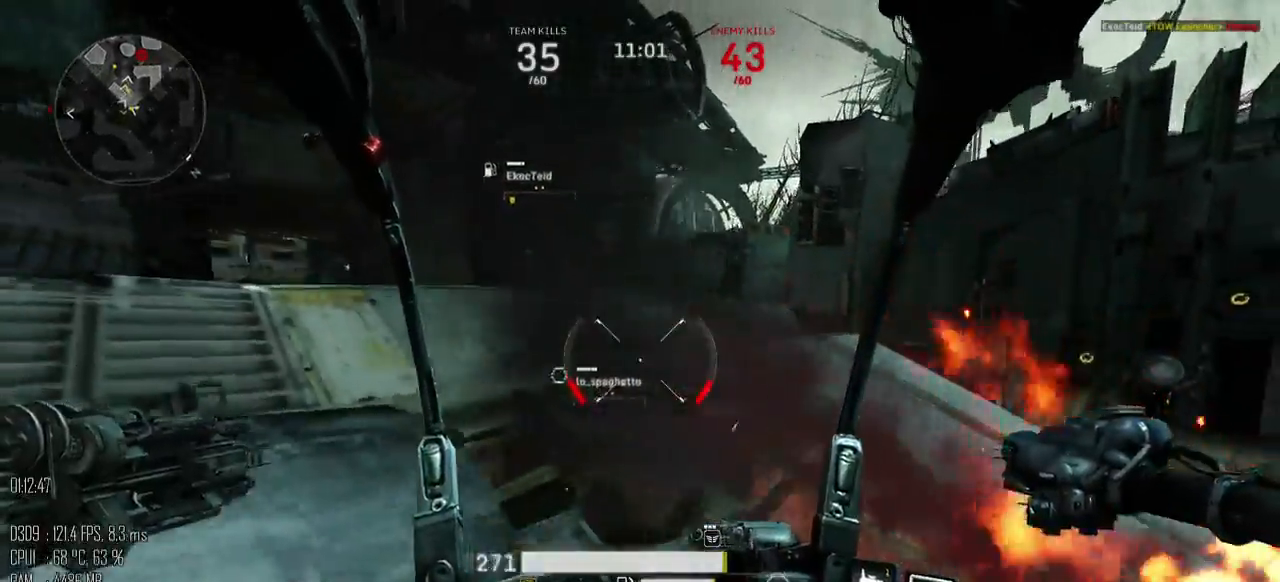
{"keys": ["d", "s"], "mouse": [], "mouse_move": "left", "events": [[50, "w", "down"], [117, "a", "down"], [150, "d", "up"], [250, "w", "up"], [367, "s", "down"], [434, "d", "down"], [467, "a", "up"]]}
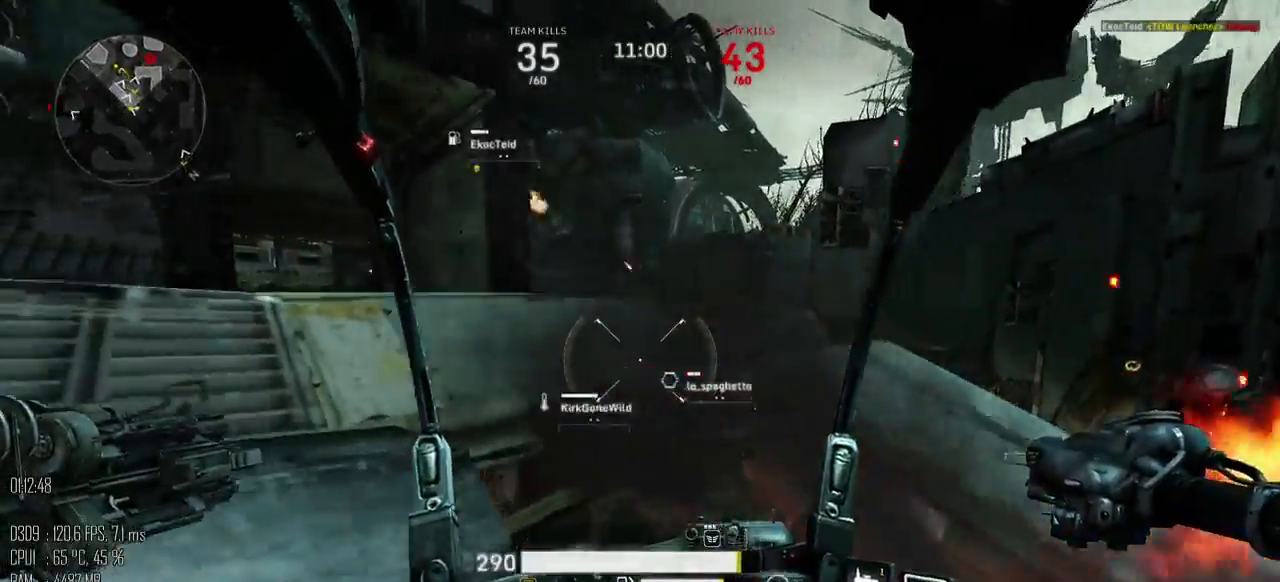
{"keys": ["w"], "mouse": [], "mouse_move": "right", "events": [[34, "s", "up"], [134, "w", "down"], [317, "a", "down"], [317, "d", "up"], [450, "a", "up"]]}
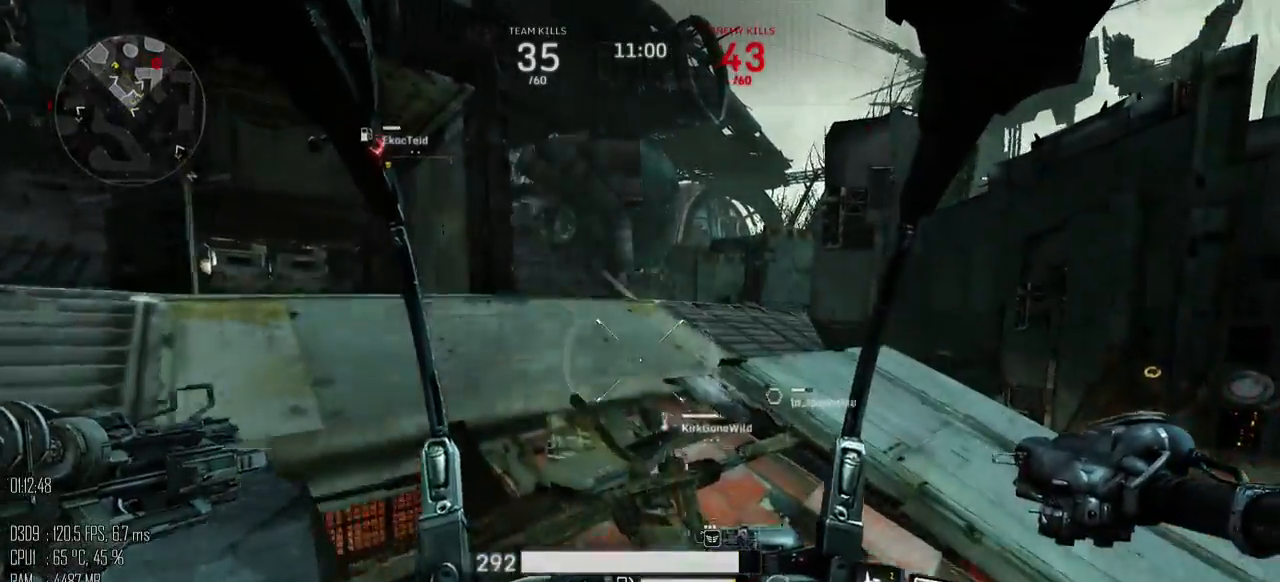
{"keys": ["a", "w"], "mouse": [], "mouse_move": "up", "events": [[200, "a", "down"]]}
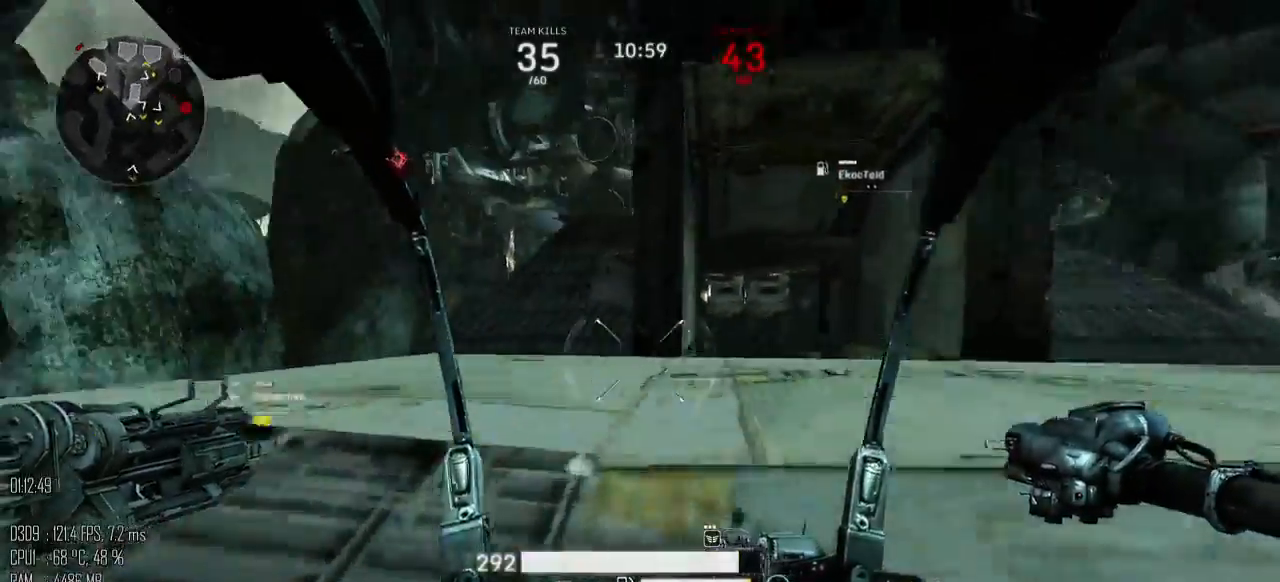
{"keys": ["a", "w"], "mouse": [], "mouse_move": "down-right", "events": [[84, "a", "up"], [250, "d", "down"], [384, "a", "down"], [384, "d", "up"]]}
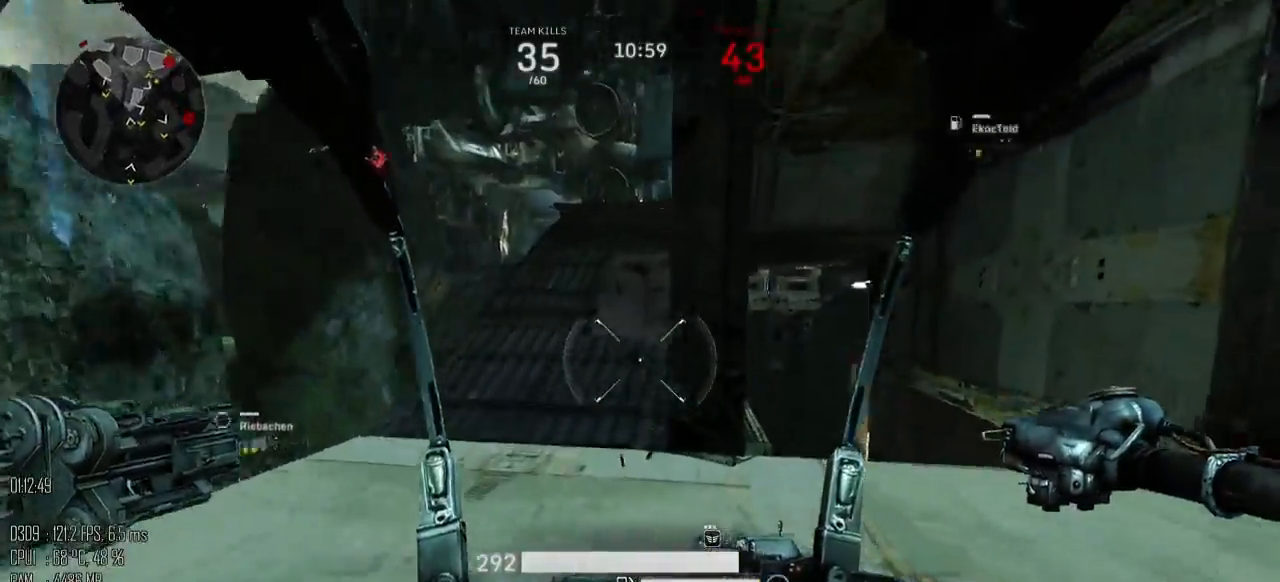
{"keys": ["d", "w"], "mouse": [], "mouse_move": "right", "events": [[34, "a", "up"], [34, "d", "down"]]}